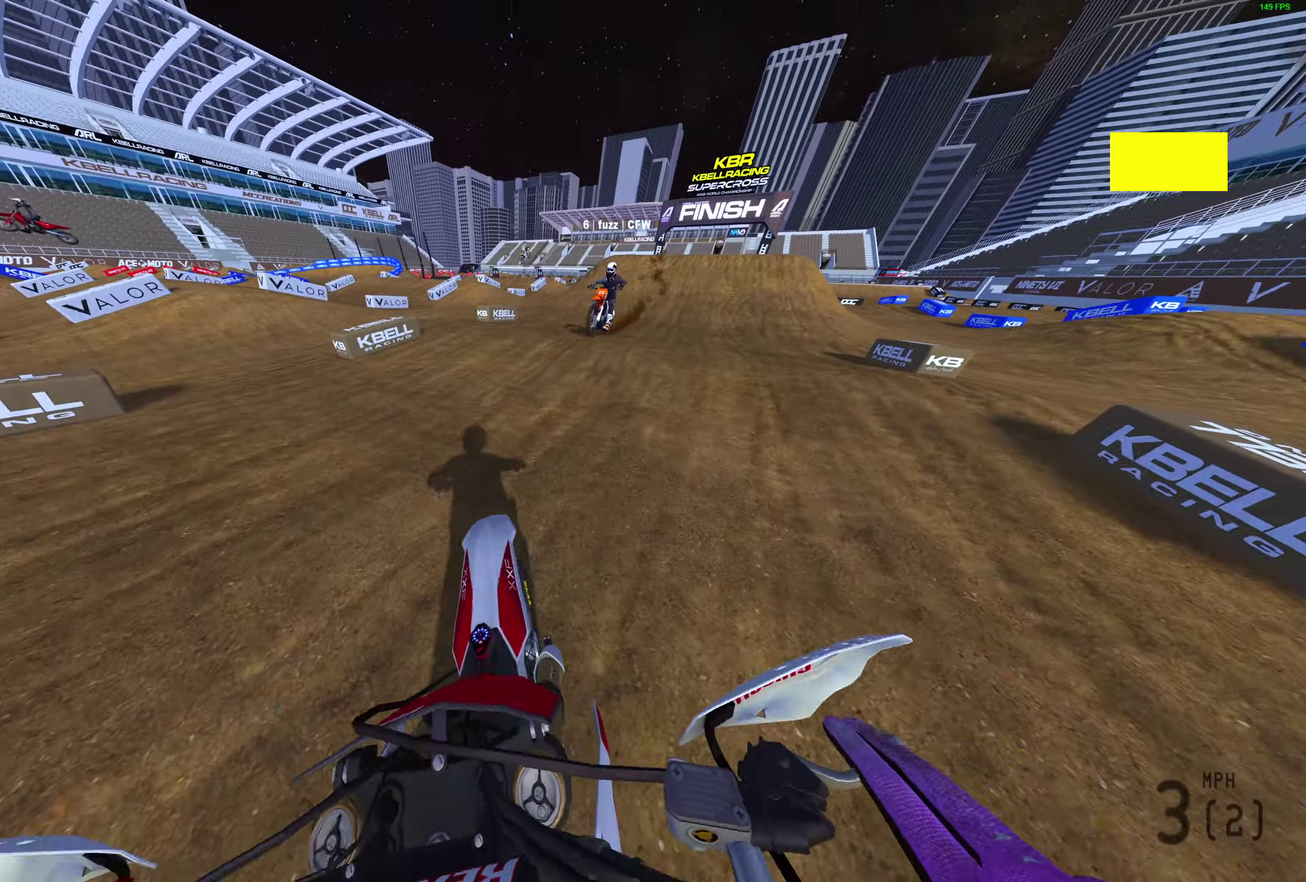
Gameplay with a controller (PlayStation layout); each line is a JSON object with the inputs held at the frame after it (dt_ms = milliseconds from this image to that frame). "events" lists button and stick changes between this image and that frame as [ms after this image, input, new state], when the widget could be followed in between.
{"dt_ms": 500, "buttons": ["R2"], "left_stick": "left", "right_stick": "right", "events": [[317, "right_stick", "right"], [450, "R2", "down"]]}
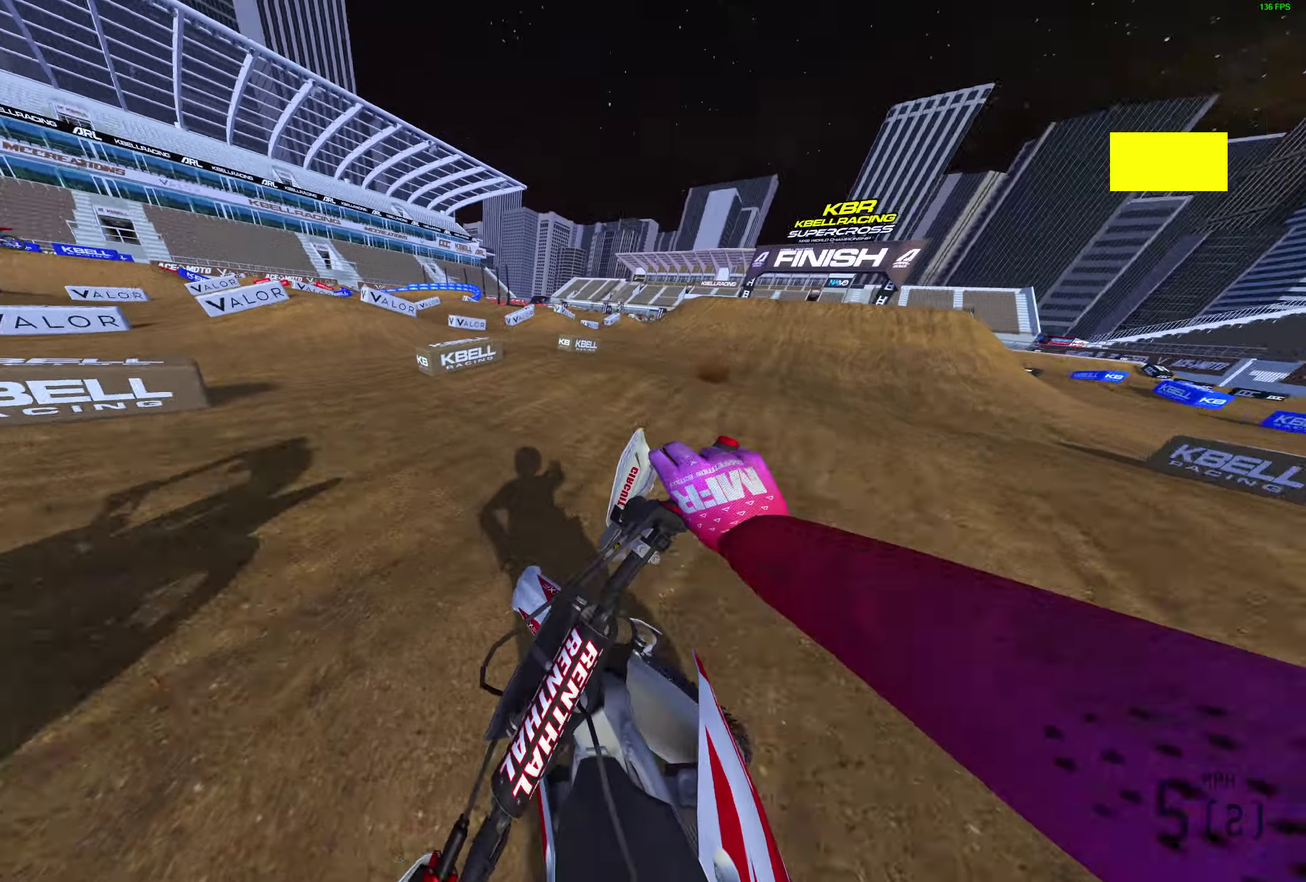
{"dt_ms": 500, "buttons": ["R2"], "left_stick": "center", "right_stick": "up", "events": [[67, "right_stick", "center"], [100, "R2", "up"], [200, "R2", "down"], [283, "left_stick", "center"], [450, "right_stick", "up"]]}
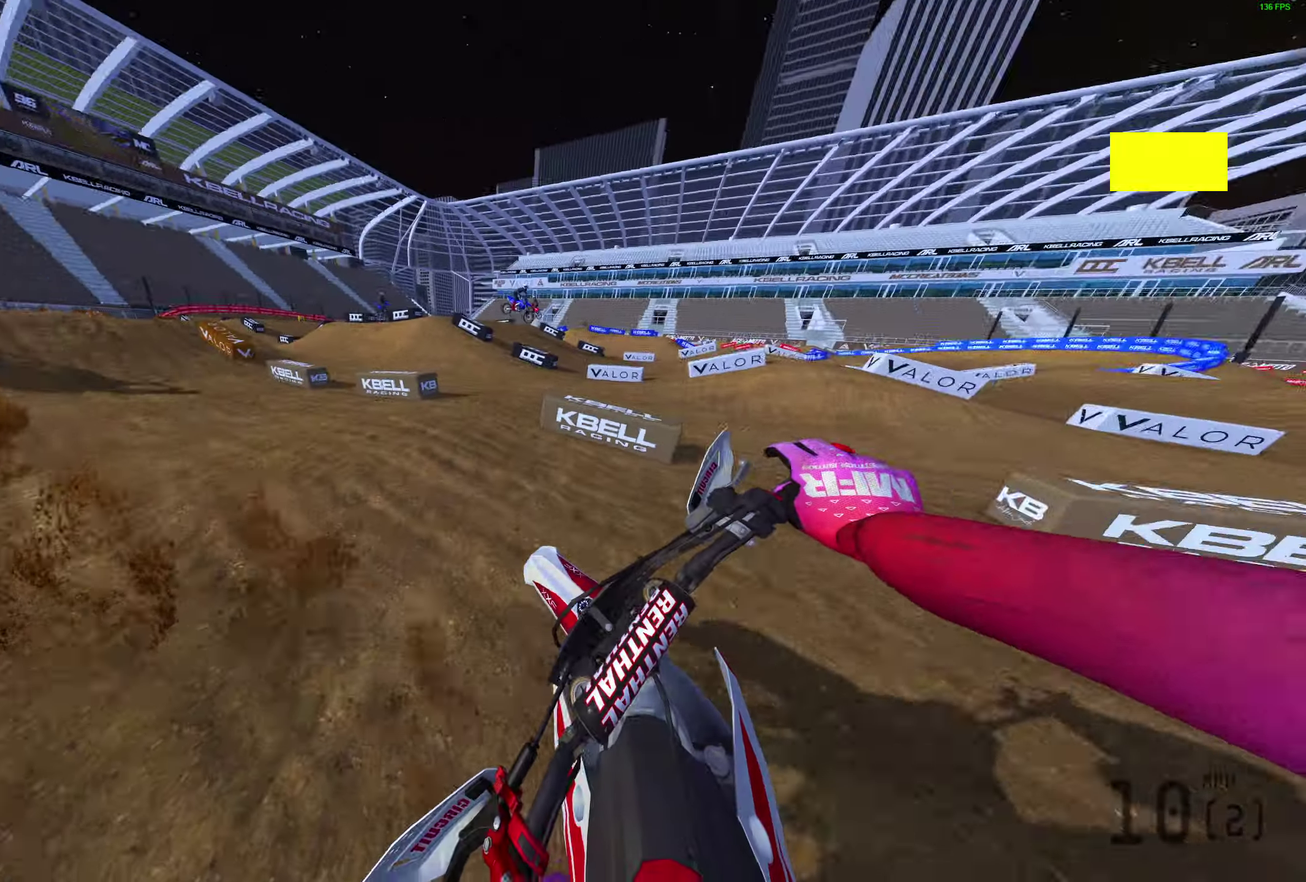
{"dt_ms": 500, "buttons": [], "left_stick": "left", "right_stick": "up-right", "events": [[100, "left_stick", "left"], [250, "L1", "down"], [317, "right_stick", "up-right"], [350, "L1", "up"], [433, "R2", "up"]]}
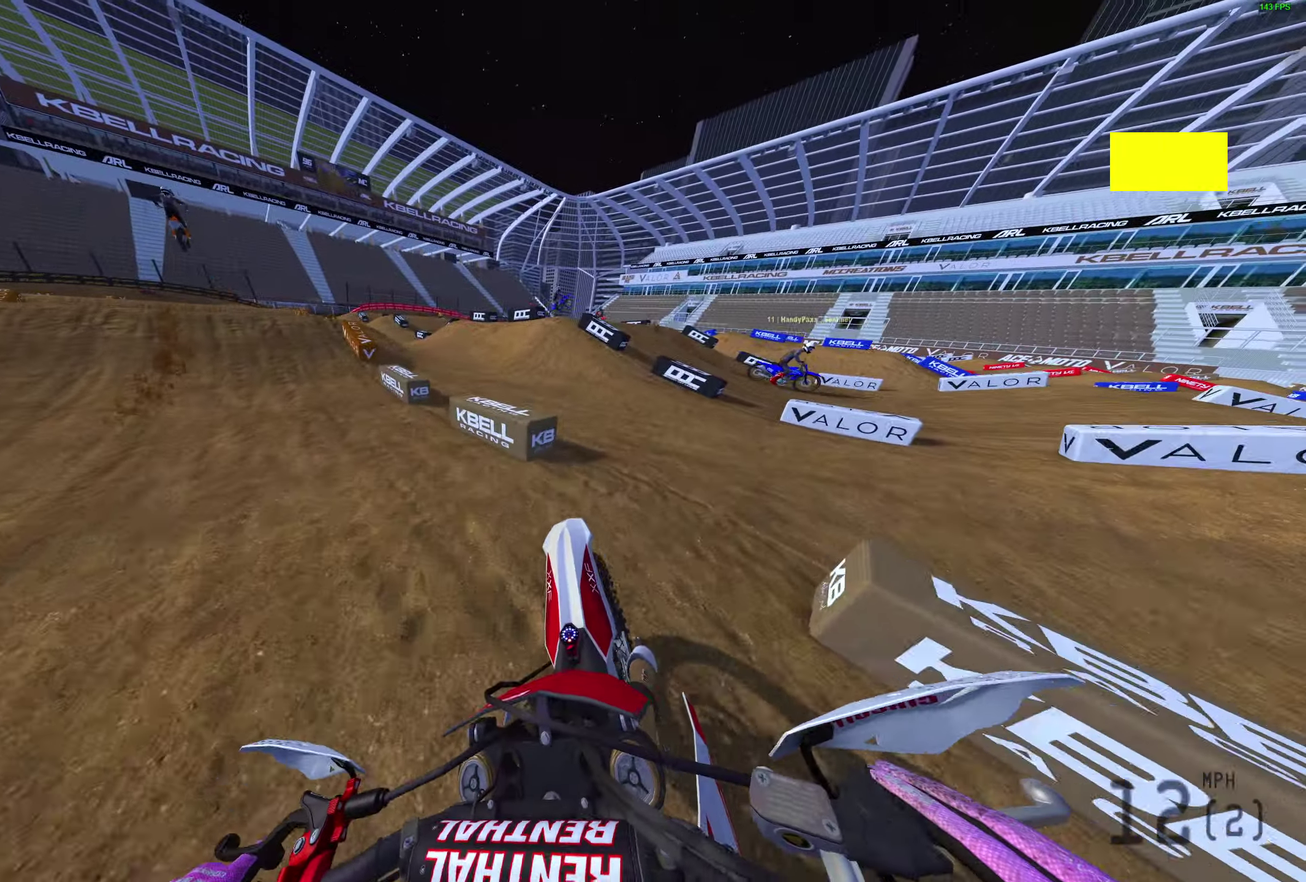
{"dt_ms": 400, "buttons": ["L1", "R2"], "left_stick": "center", "right_stick": "up-right", "events": [[133, "R2", "down"], [317, "left_stick", "center"], [350, "L1", "down"]]}
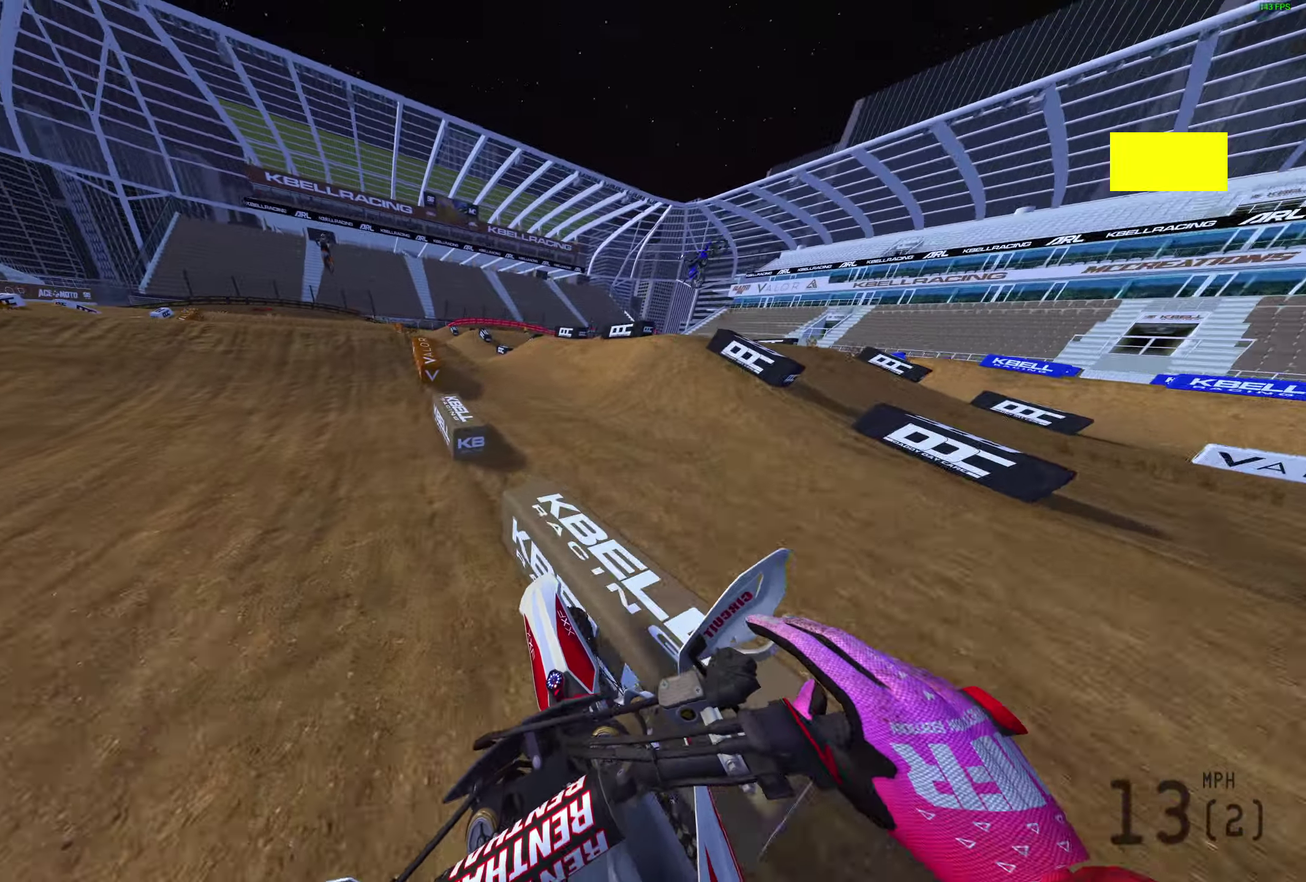
{"dt_ms": 600, "buttons": [], "left_stick": "center", "right_stick": "right", "events": [[50, "right_stick", "right"], [83, "L1", "up"], [183, "L1", "down"], [283, "L1", "up"], [367, "L1", "down"], [417, "L1", "up"], [583, "R2", "up"]]}
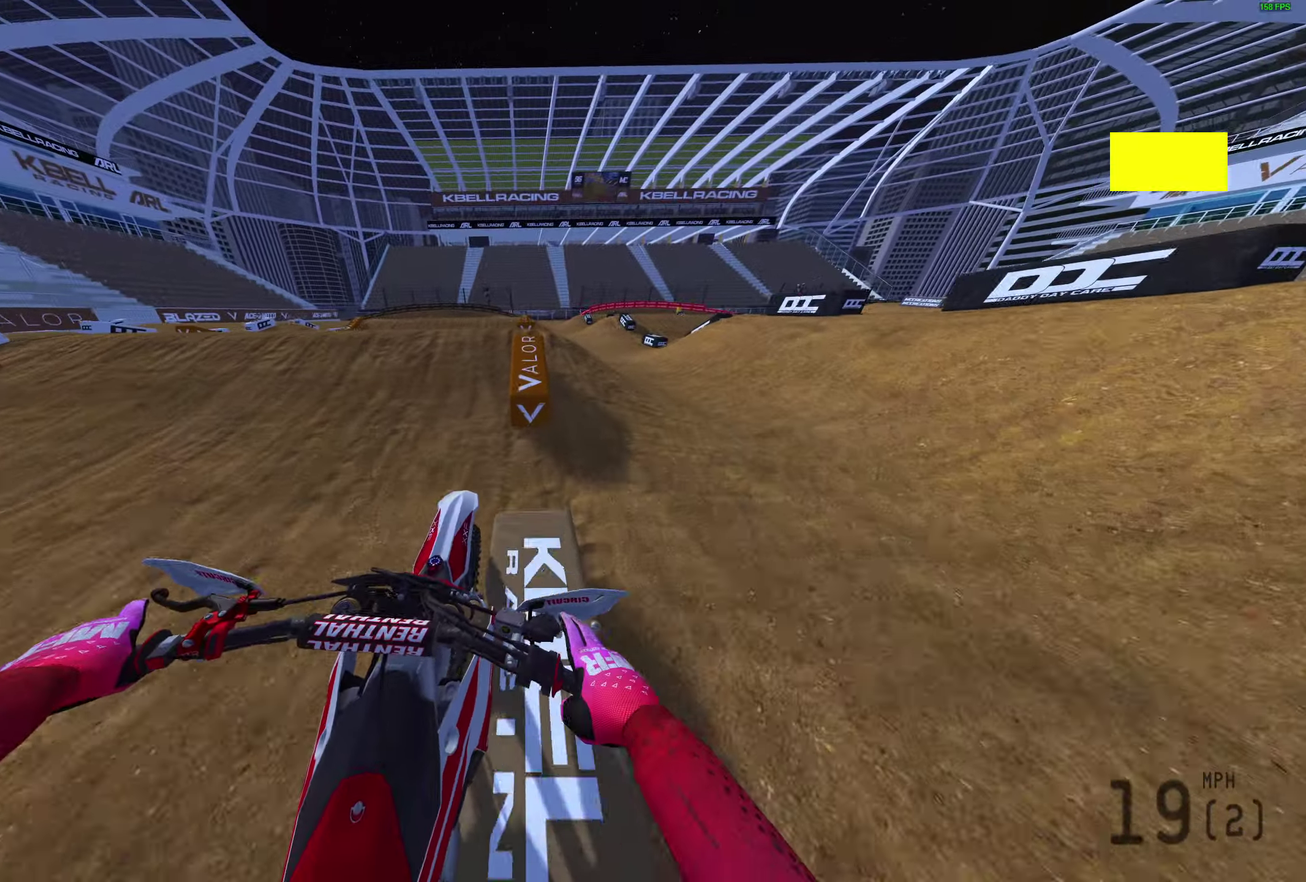
{"dt_ms": 300, "buttons": [], "left_stick": "center", "right_stick": "right", "events": []}
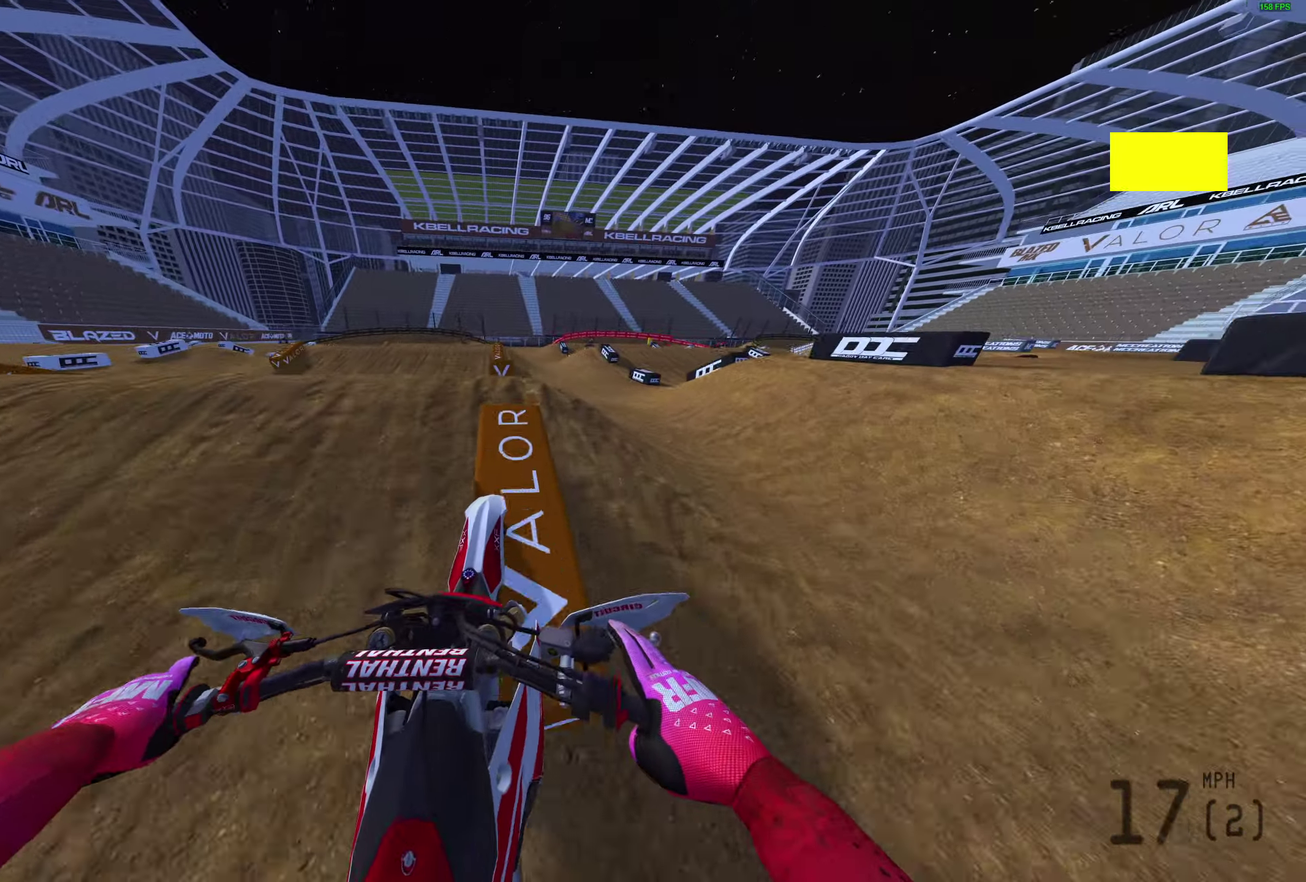
{"dt_ms": 900, "buttons": ["R2"], "left_stick": "center", "right_stick": "right"}
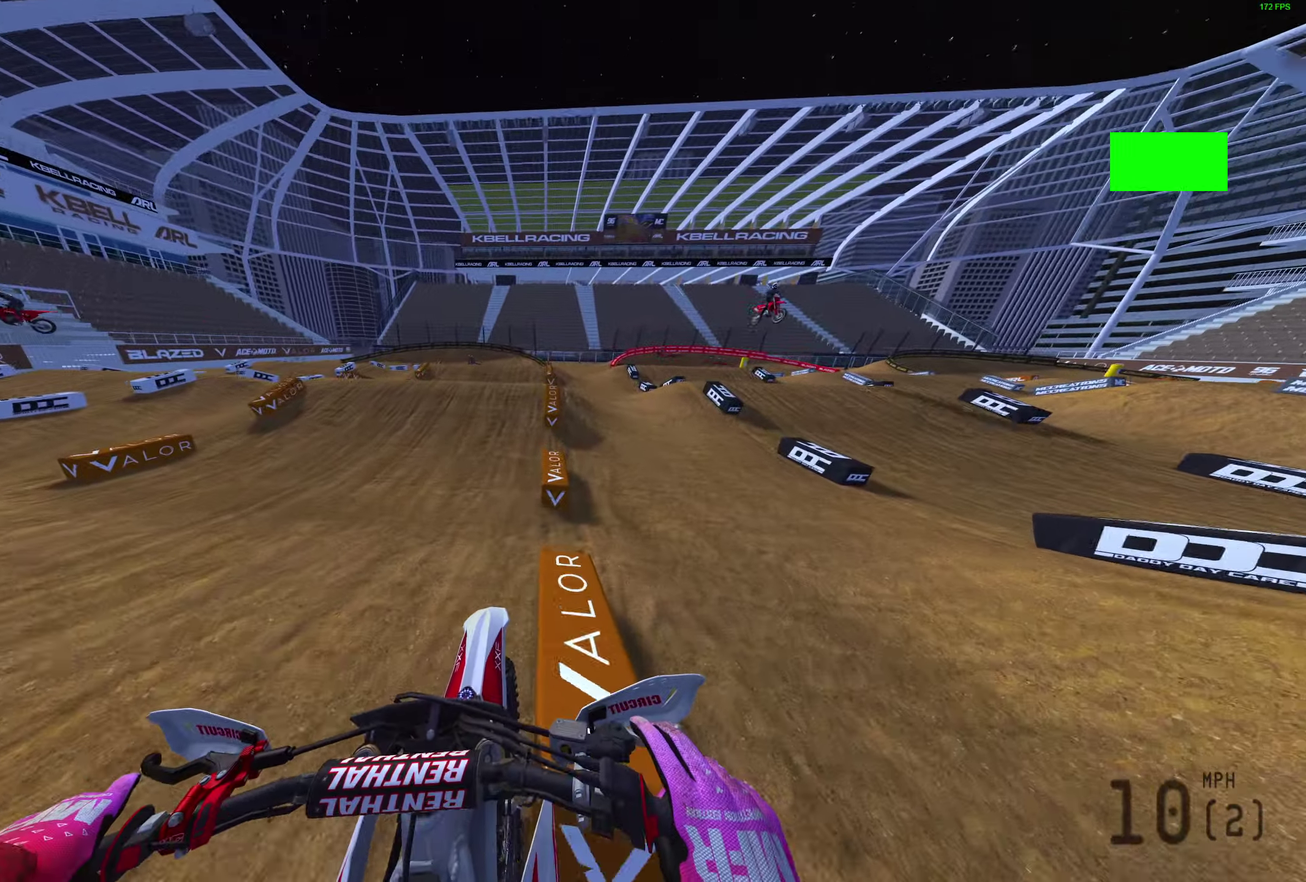
{"dt_ms": 300, "buttons": ["R2"], "left_stick": "center", "right_stick": "center"}
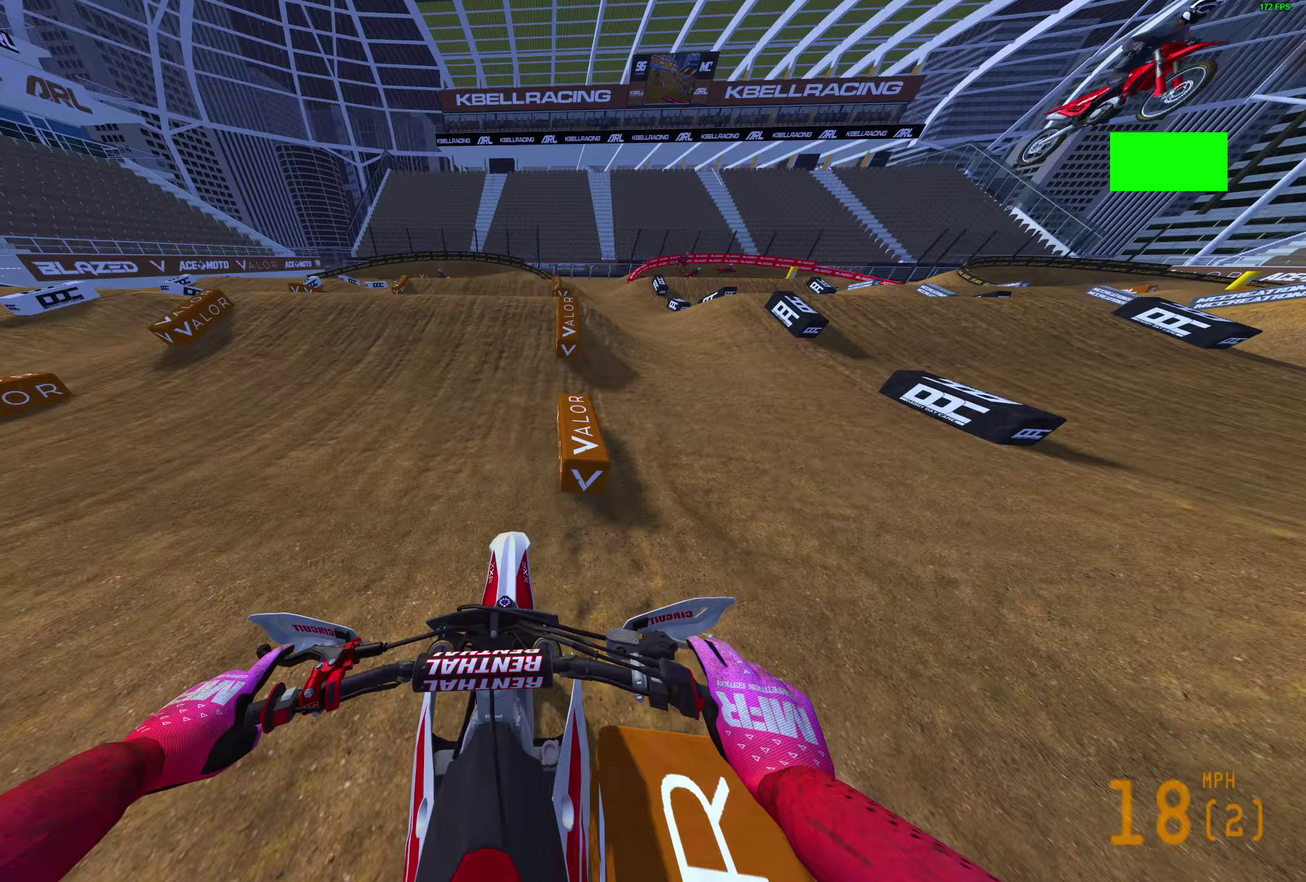
{"dt_ms": 600, "buttons": ["R2"], "left_stick": "center", "right_stick": "up", "events": [[33, "right_stick", "up-left"], [150, "right_stick", "left"], [233, "right_stick", "up-left"], [450, "right_stick", "up"]]}
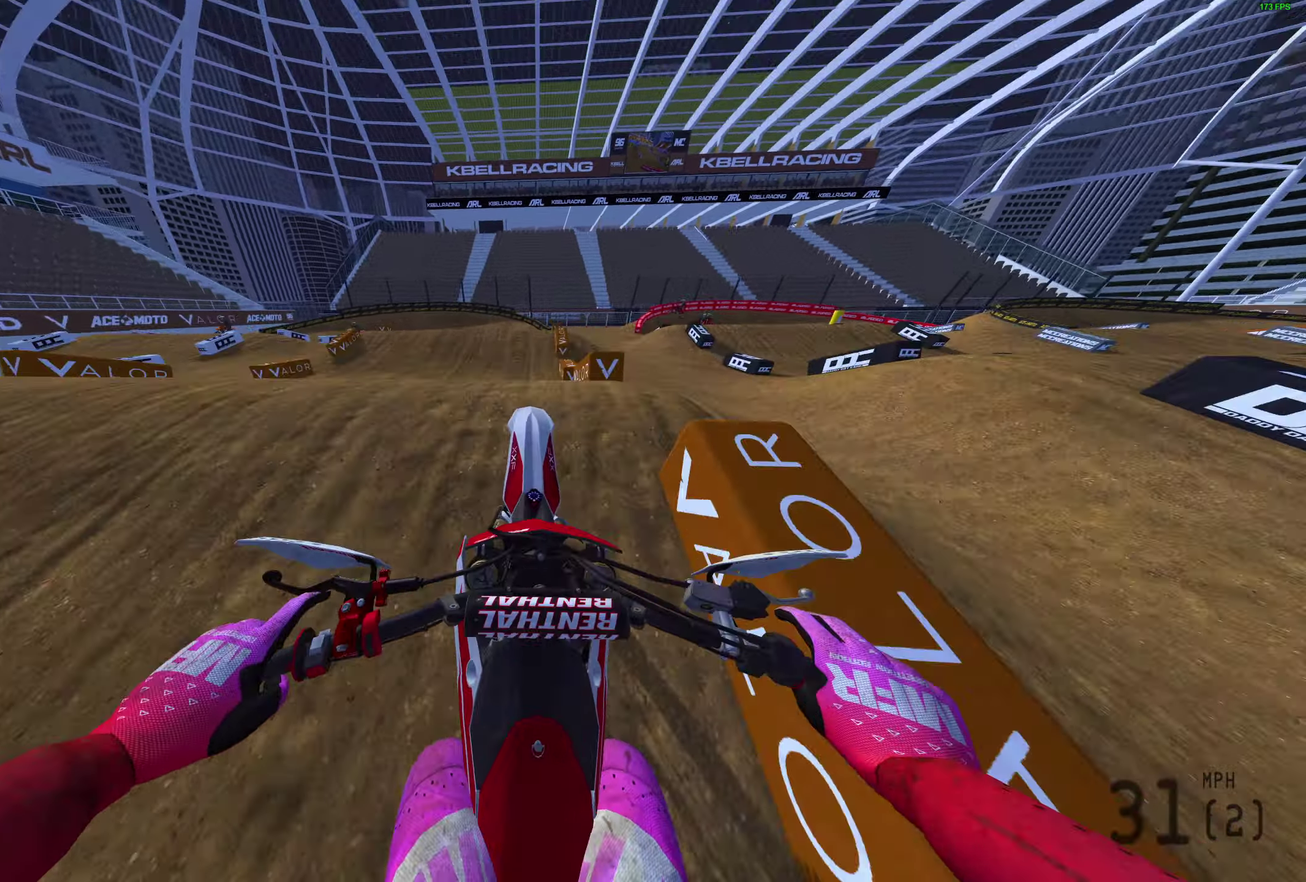
{"dt_ms": 400, "buttons": ["CROSS"], "left_stick": "left", "right_stick": "center", "events": [[50, "right_stick", "center"], [67, "CROSS", "down"], [117, "R2", "up"], [167, "CROSS", "up"], [350, "CROSS", "down"], [383, "left_stick", "left"]]}
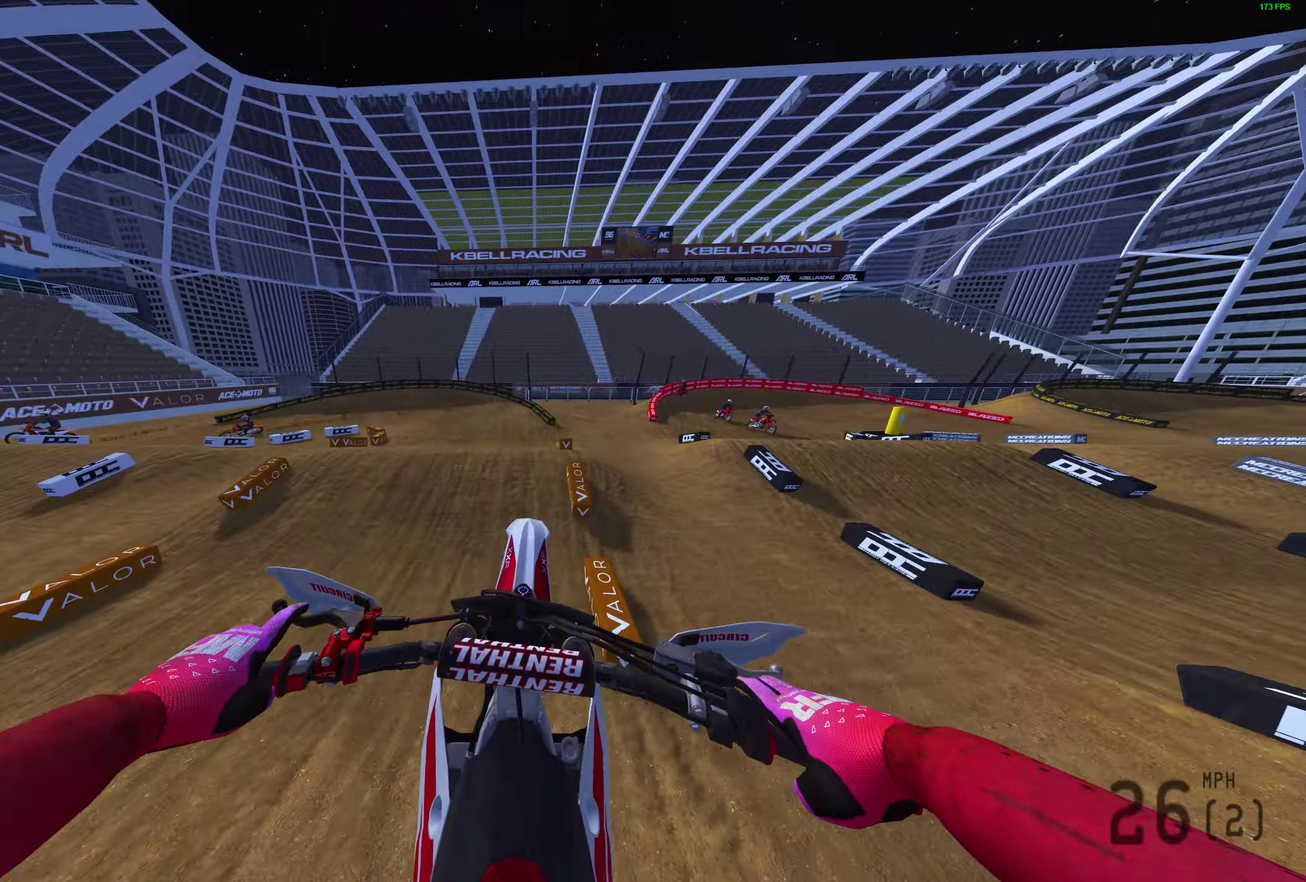
{"dt_ms": 500, "buttons": ["R2"], "left_stick": "left", "right_stick": "center", "events": [[17, "CROSS", "up"], [217, "R2", "down"]]}
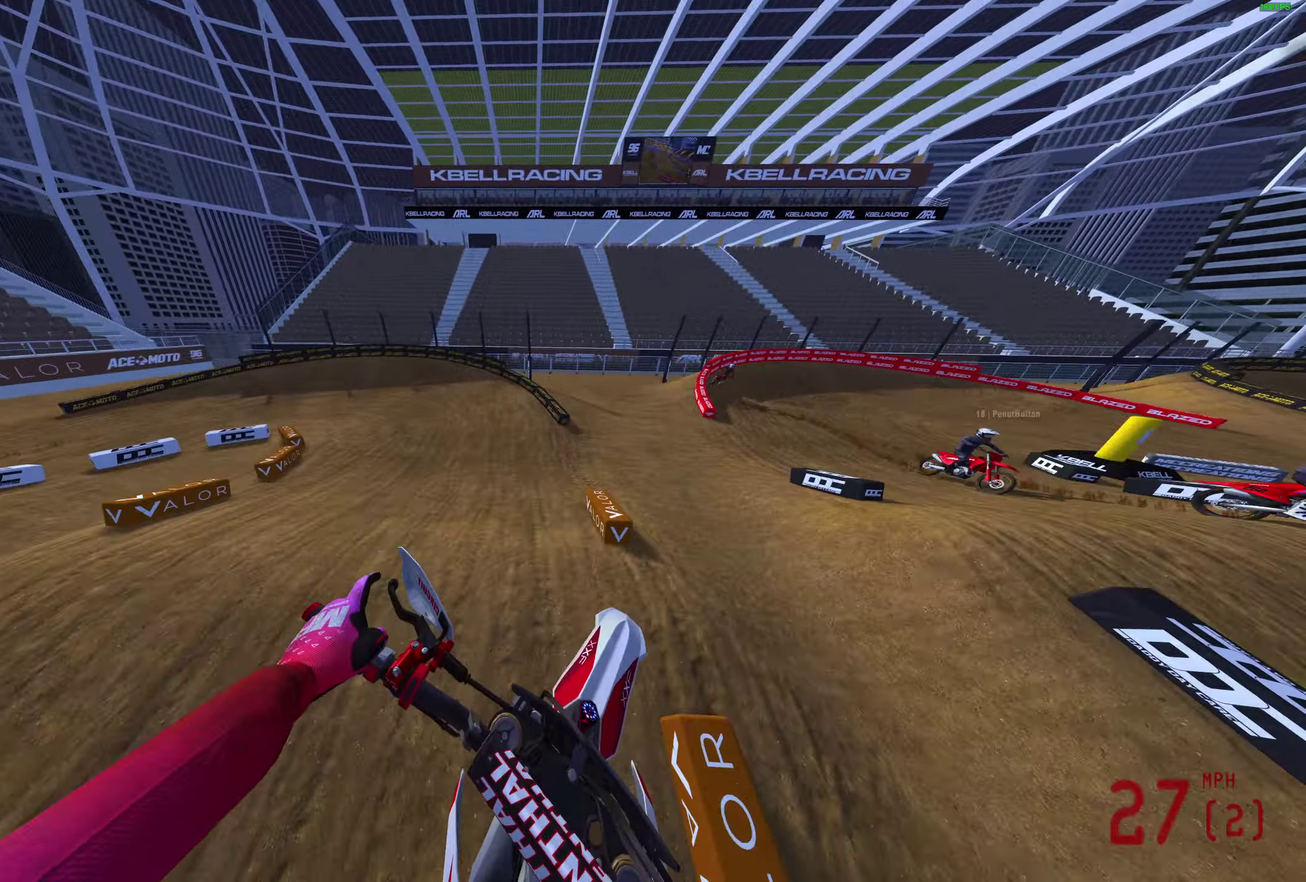
{"dt_ms": 500, "buttons": ["R2"], "left_stick": "left", "right_stick": "up", "events": [[17, "right_stick", "up"], [300, "left_stick", "up-left"], [500, "left_stick", "left"]]}
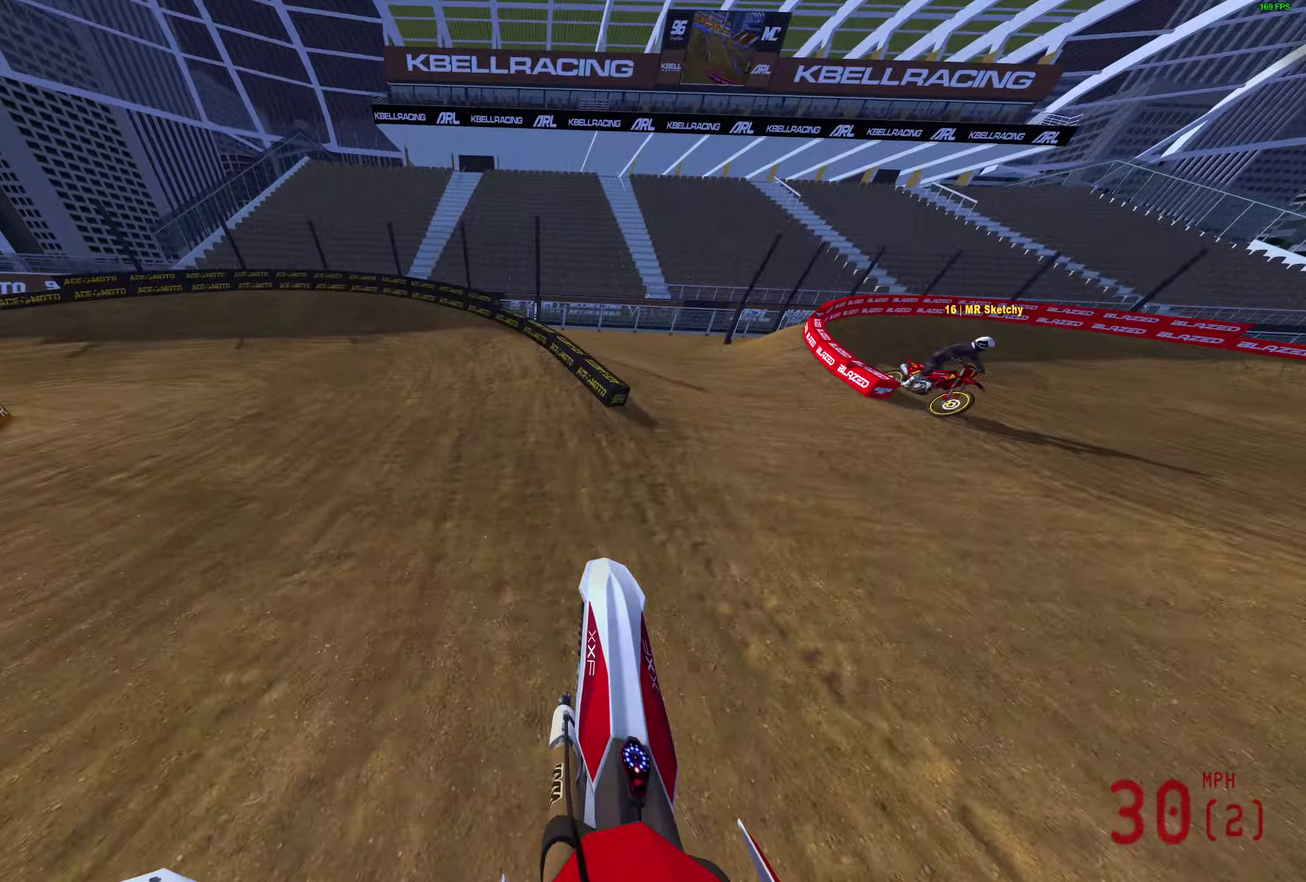
{"dt_ms": 400, "buttons": ["R2"], "left_stick": "left", "right_stick": "up", "events": []}
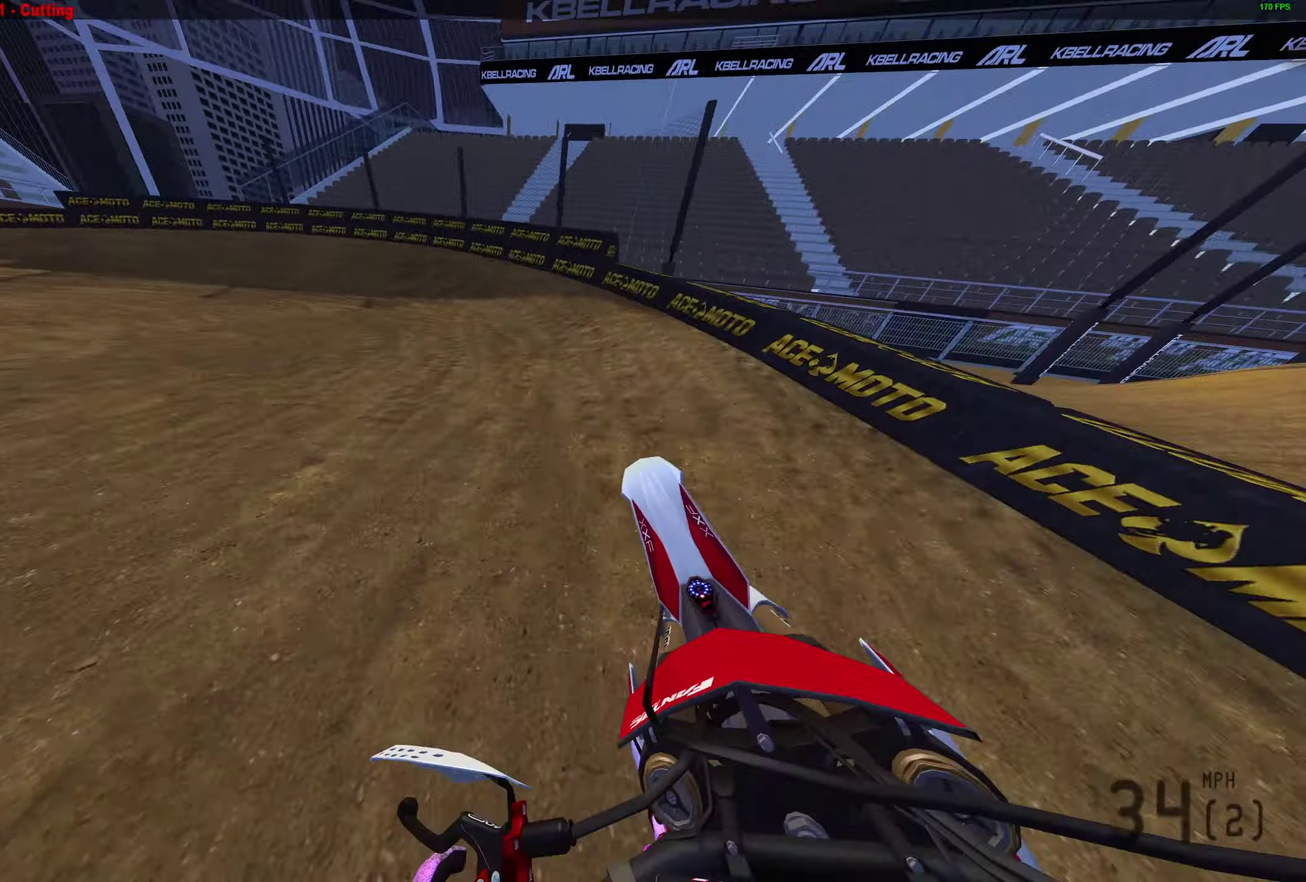
{"dt_ms": 600, "buttons": [], "left_stick": "left", "right_stick": "up-right", "events": [[33, "R3", "down"], [33, "right_stick", "up-right"], [133, "R3", "up"], [183, "R2", "up"], [250, "R2", "down"], [550, "R2", "up"]]}
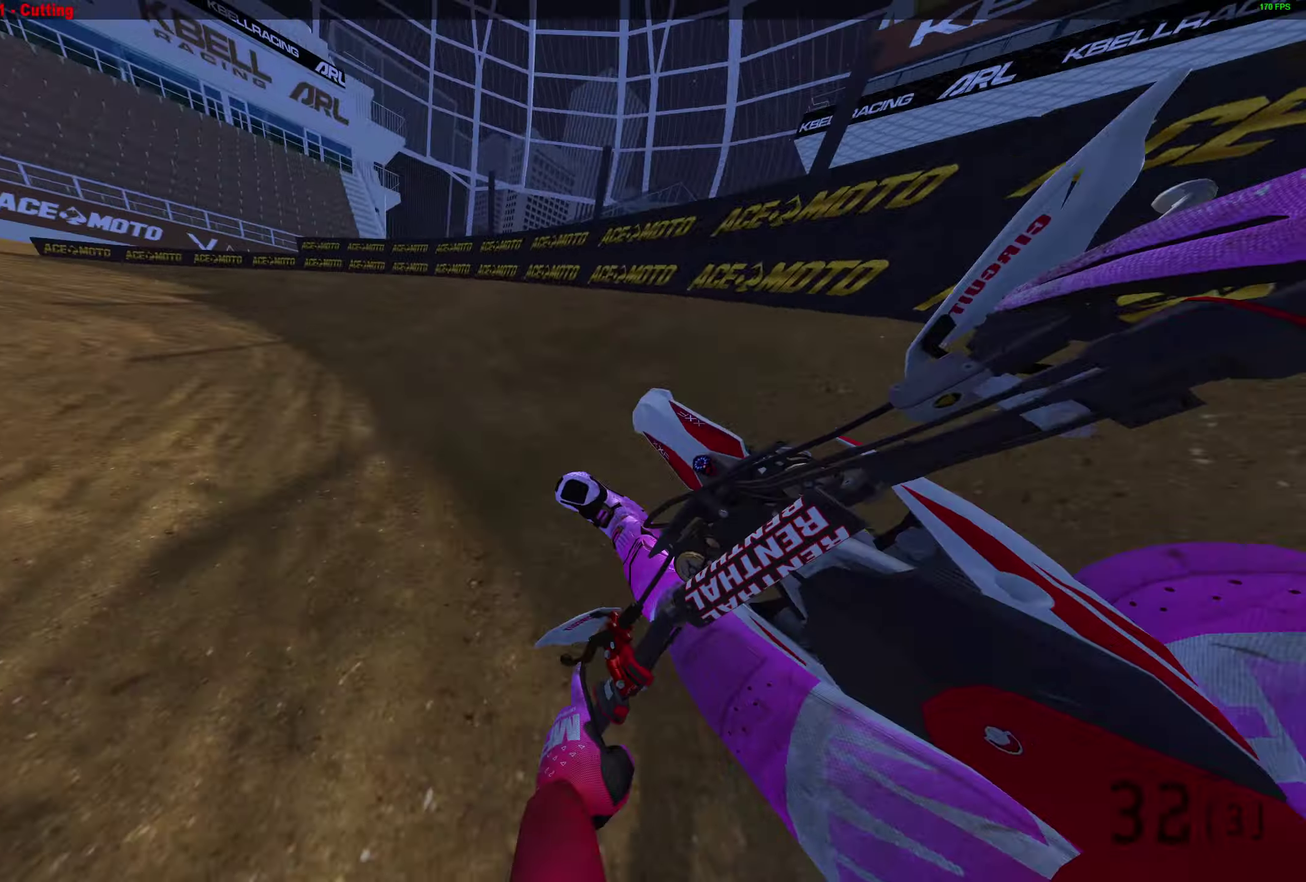
{"dt_ms": 400, "buttons": ["R2"], "left_stick": "left", "right_stick": "up-right", "events": [[100, "R2", "down"], [233, "R2", "up"], [283, "R2", "down"]]}
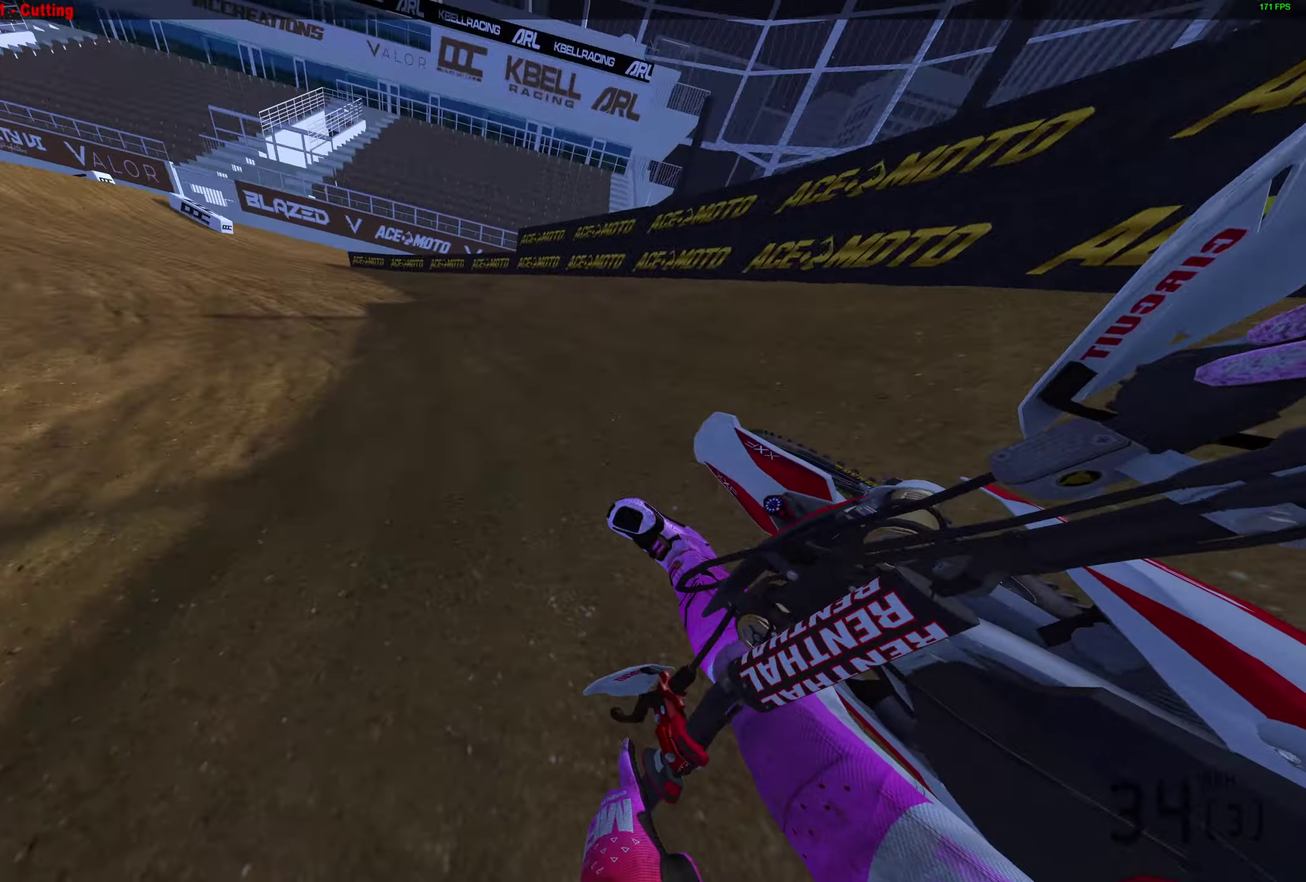
{"dt_ms": 600, "buttons": ["R2"], "left_stick": "left", "right_stick": "up-right", "events": []}
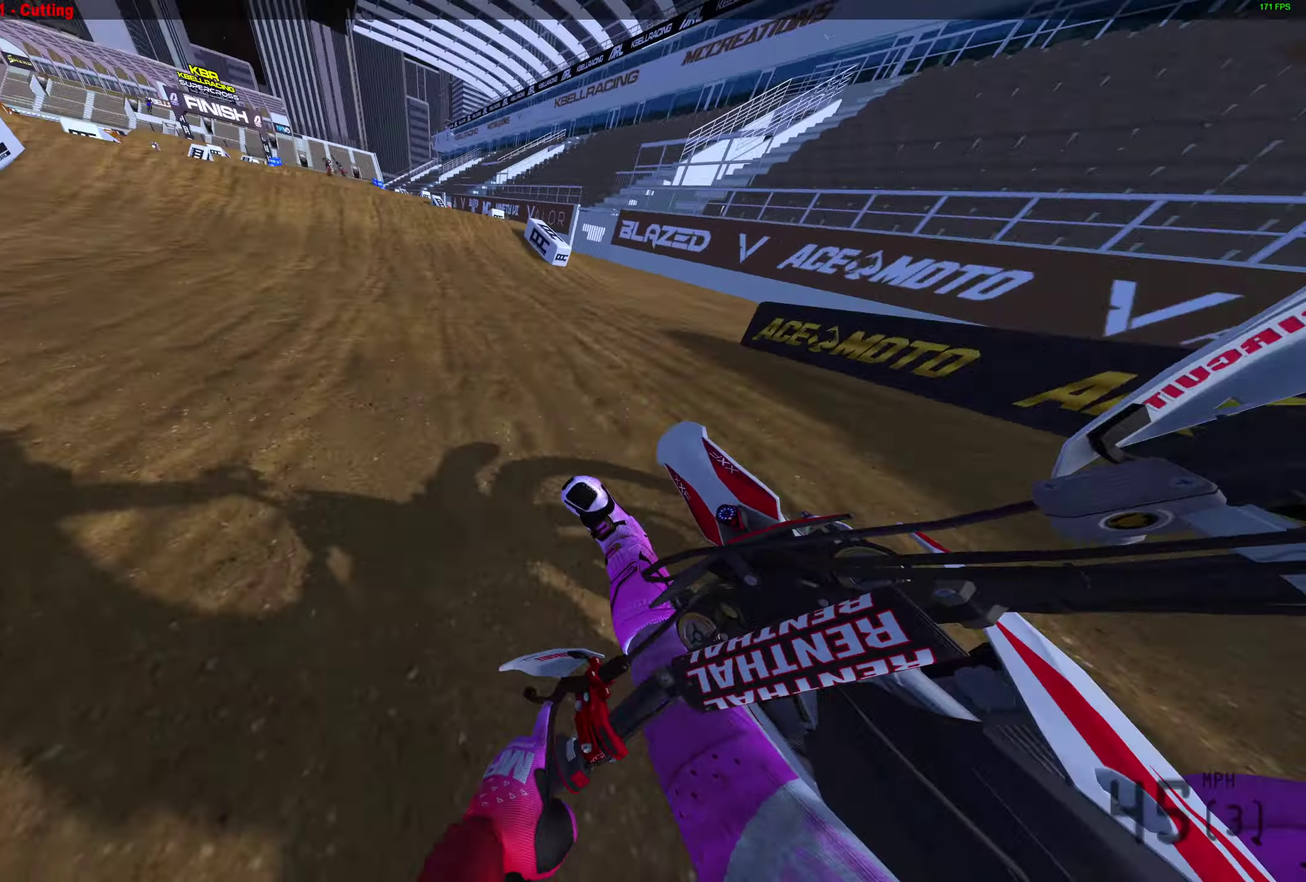
{"dt_ms": 300, "buttons": ["R2"], "left_stick": "left", "right_stick": "up", "events": [[183, "right_stick", "up"]]}
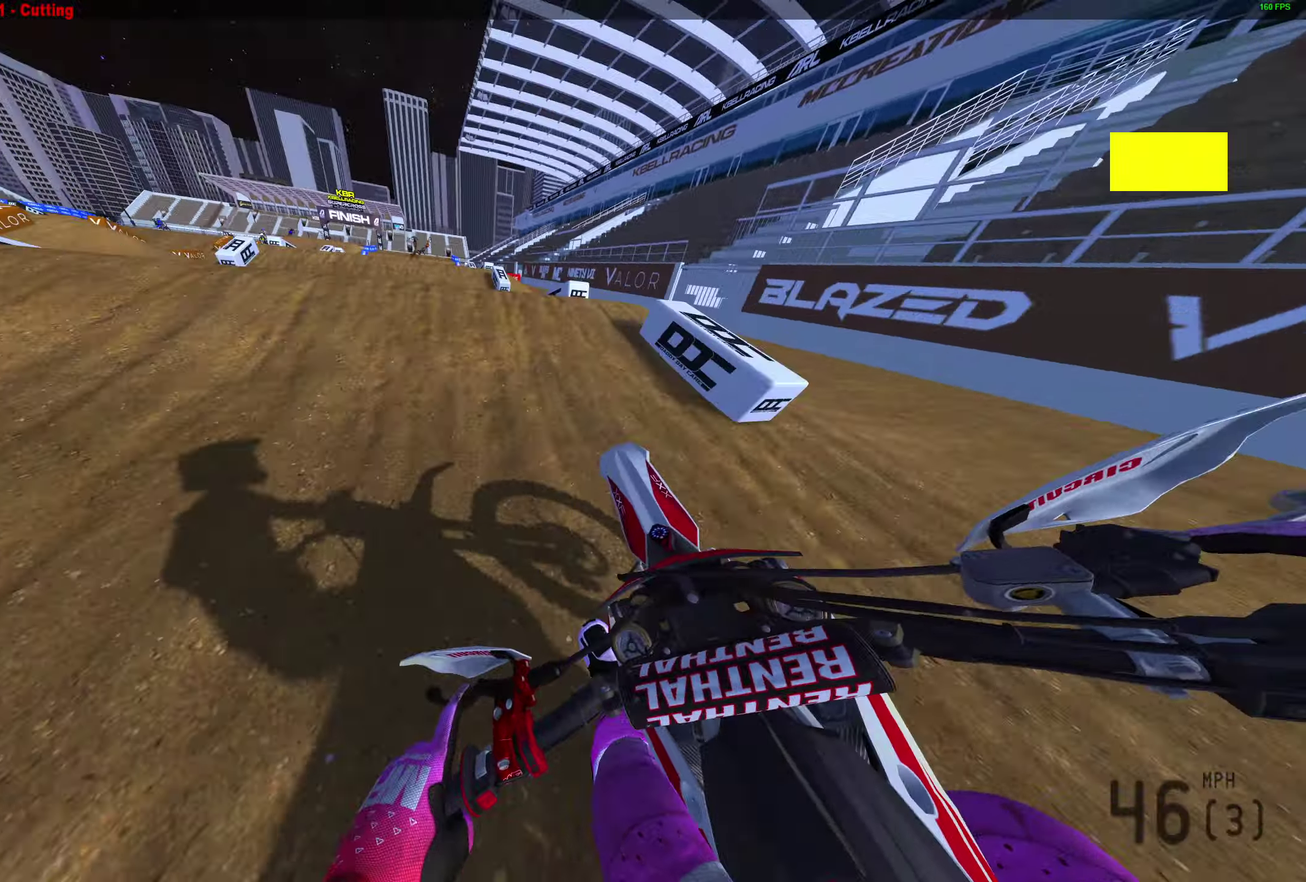
{"dt_ms": 900, "buttons": ["R2"], "left_stick": "up-right", "right_stick": "center", "events": [[183, "right_stick", "up-right"], [200, "R2", "up"], [267, "left_stick", "up-left"], [317, "left_stick", "center"], [417, "R2", "down"], [467, "right_stick", "center"], [567, "TRIANGLE", "down"], [583, "left_stick", "up-right"], [850, "TRIANGLE", "up"]]}
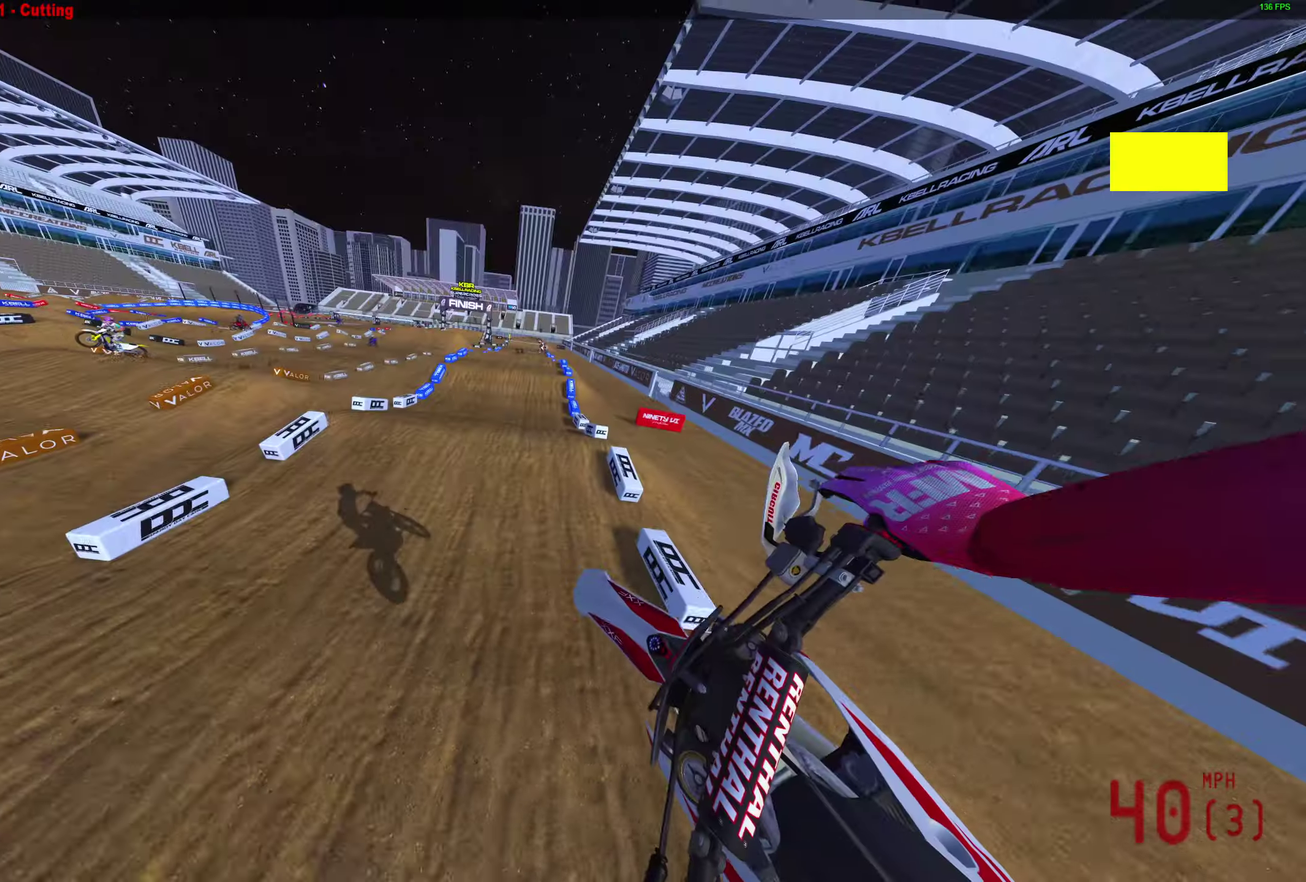
{"dt_ms": 300, "buttons": ["R2"], "left_stick": "right", "right_stick": "right", "events": [[167, "left_stick", "right"], [233, "right_stick", "right"]]}
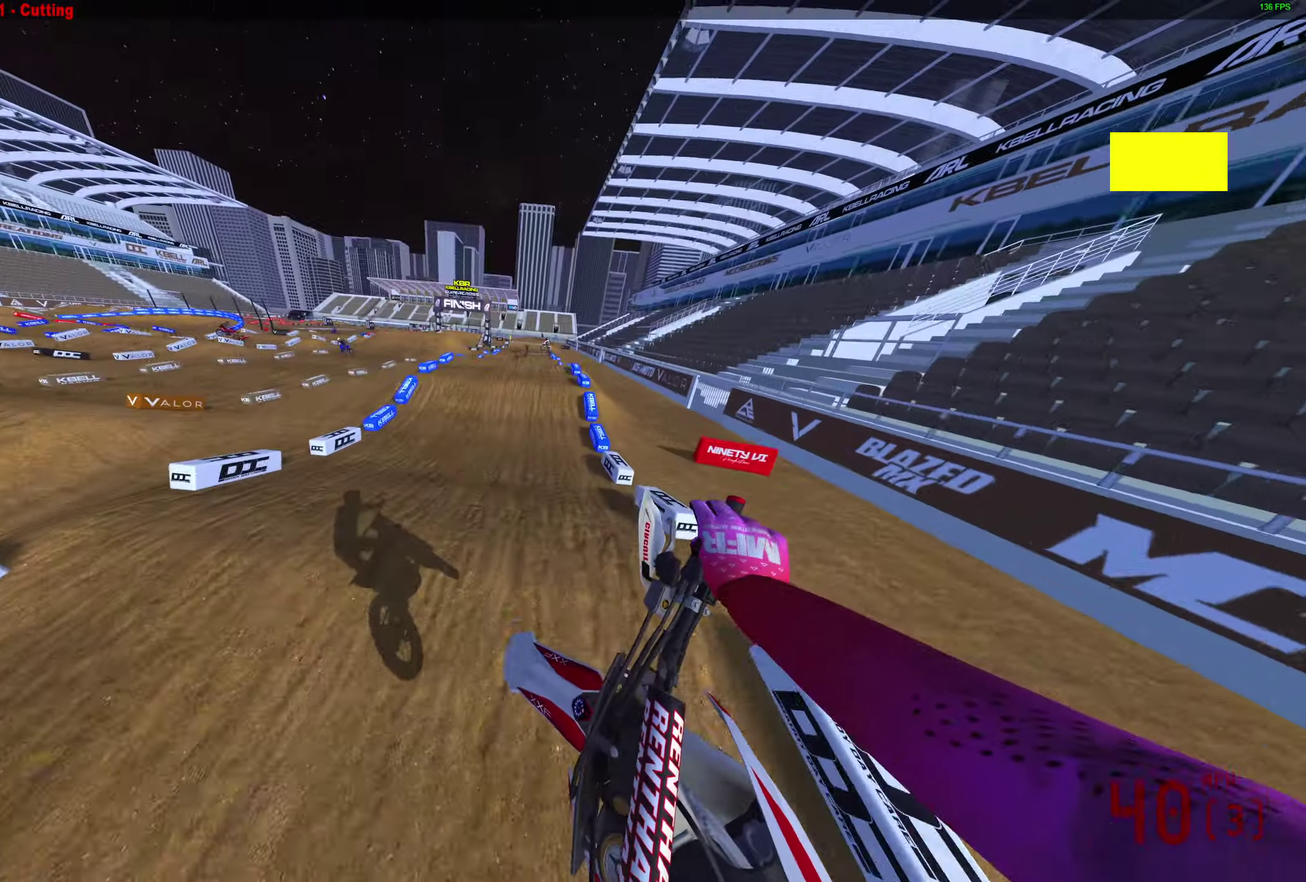
{"dt_ms": 600, "buttons": ["R2"], "left_stick": "center", "right_stick": "center", "events": [[267, "right_stick", "center"], [300, "left_stick", "up-right"], [450, "left_stick", "center"]]}
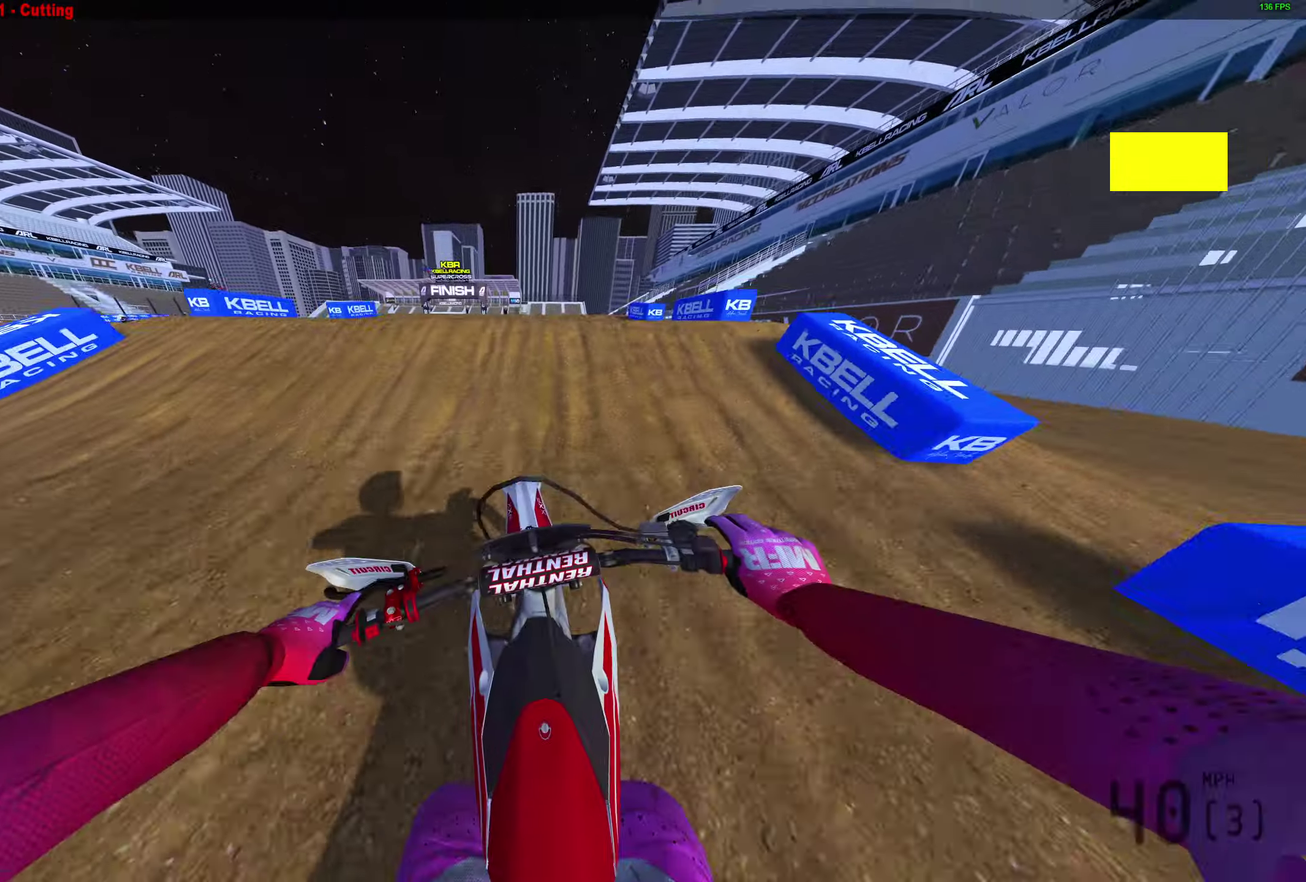
{"dt_ms": 400, "buttons": [], "left_stick": "center", "right_stick": "up", "events": [[117, "left_stick", "up-right"], [117, "right_stick", "up"], [350, "left_stick", "center"], [367, "R2", "up"]]}
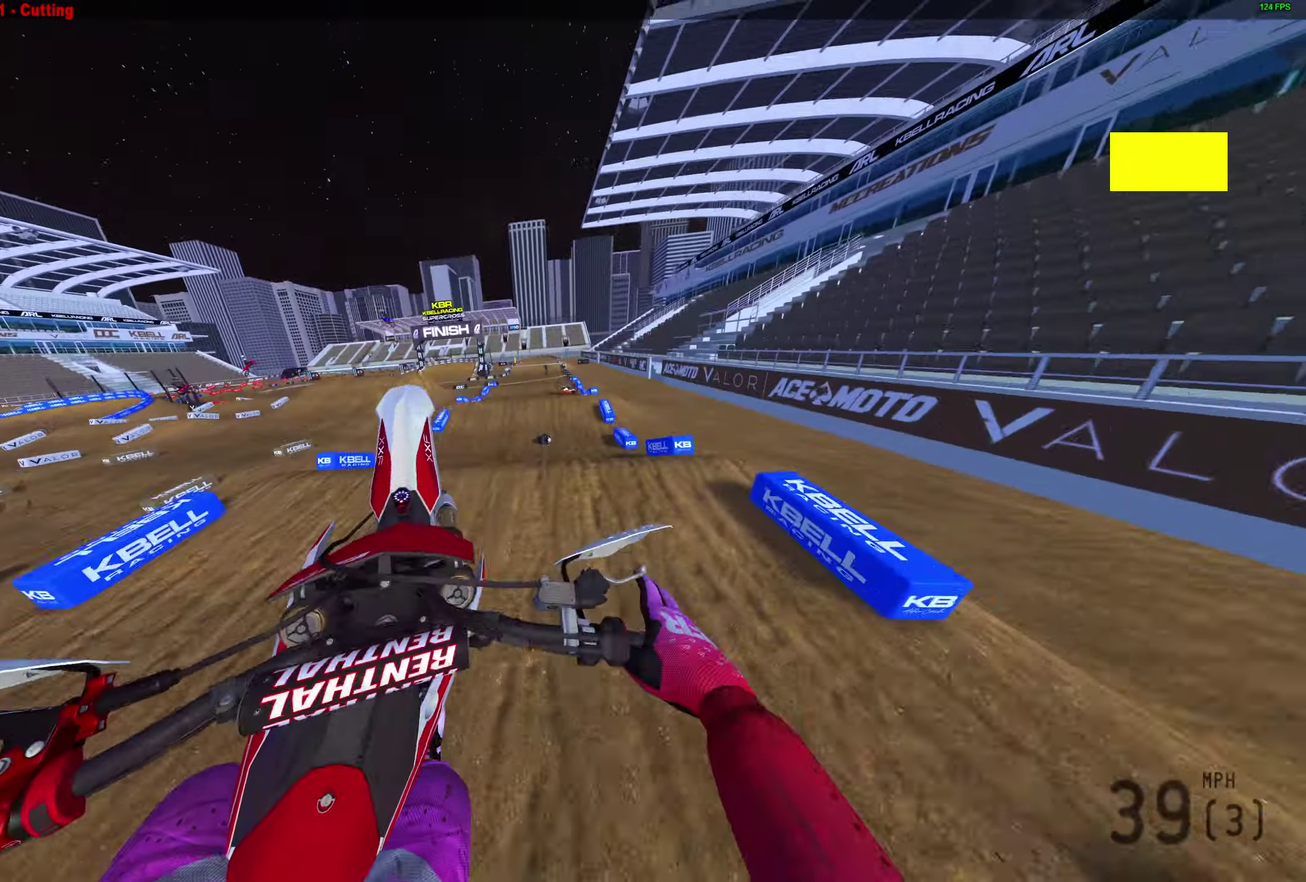
{"dt_ms": 500, "buttons": [], "left_stick": "left", "right_stick": "up", "events": [[67, "left_stick", "left"], [217, "L3", "down"], [333, "L3", "up"]]}